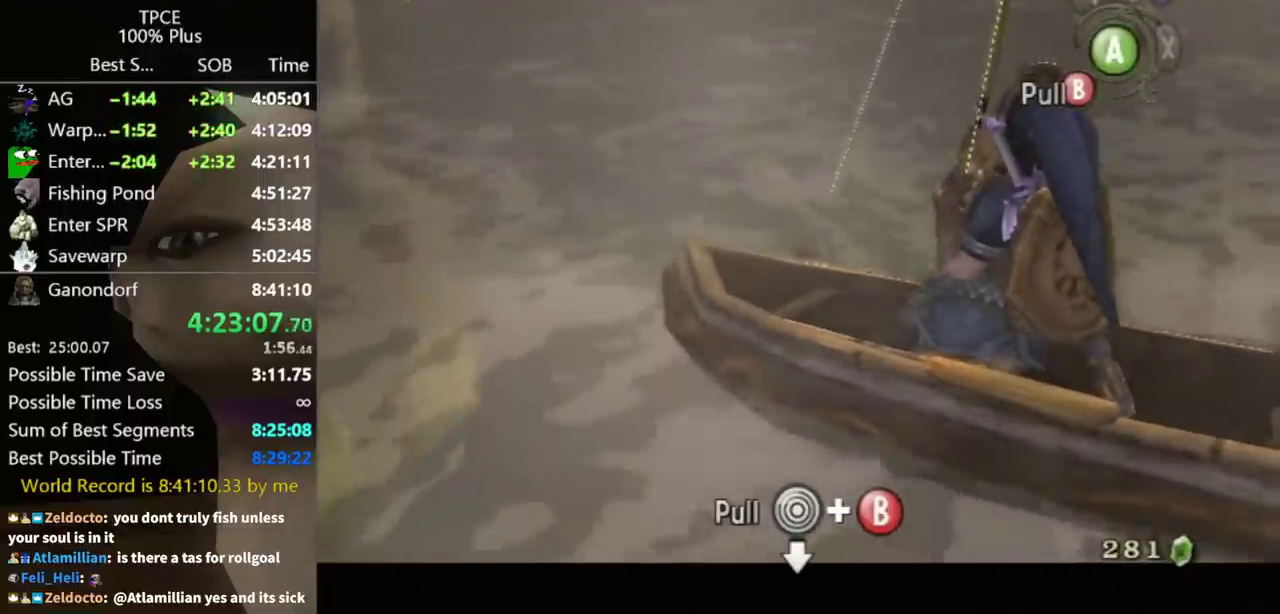
Gameplay with a controller (Nintendo layout); each line is a JSON object with the inputs held at the frame after it. "events" lists button and stick changes between this image and that frame as [ms after this image, input, new state], when the widget could be followed in between. Not read: L3 R3.
{"buttons": ["B"], "left_stick": "down", "right_stick": "center", "events": []}
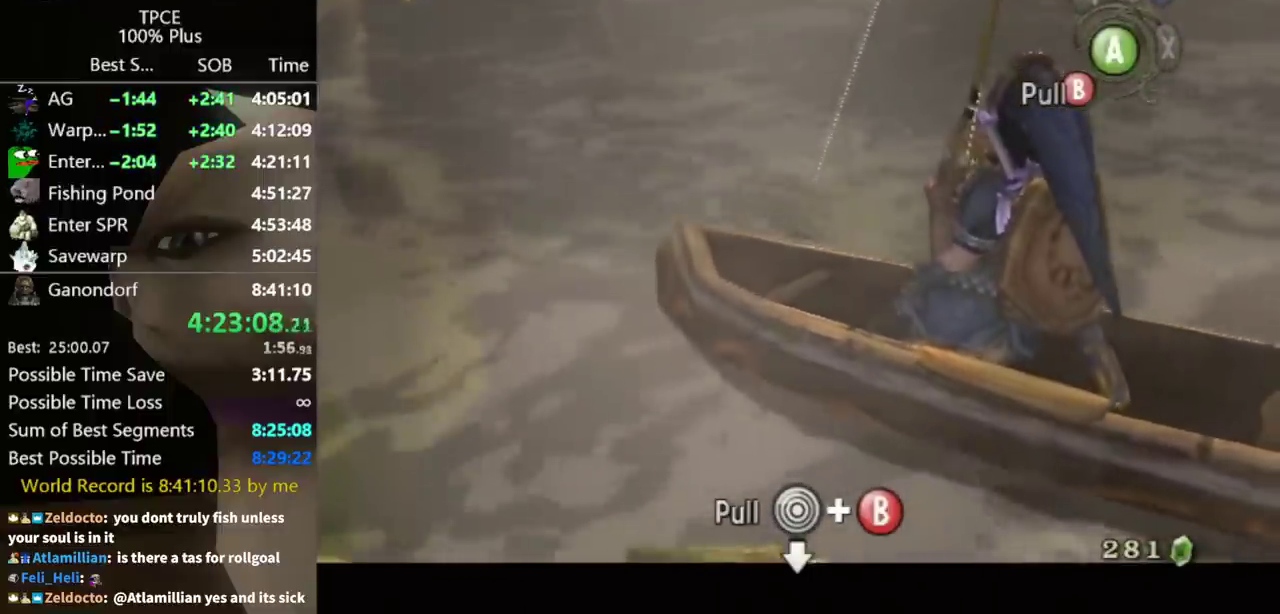
{"buttons": ["B"], "left_stick": "down", "right_stick": "center", "events": []}
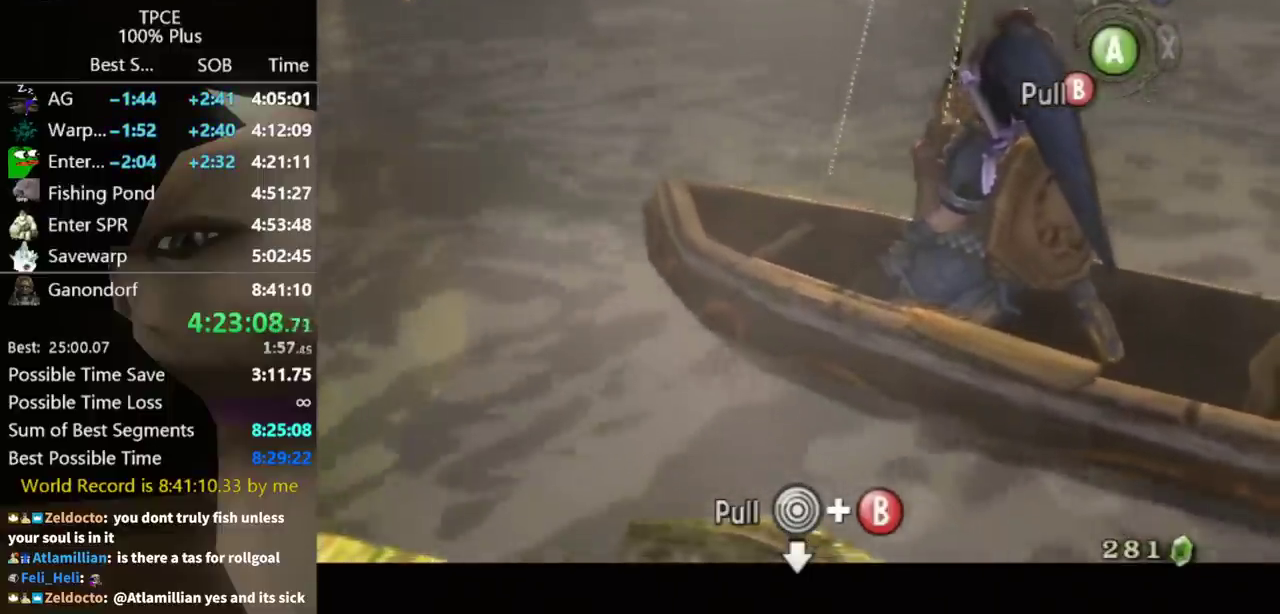
{"buttons": ["B"], "left_stick": "down", "right_stick": "center", "events": []}
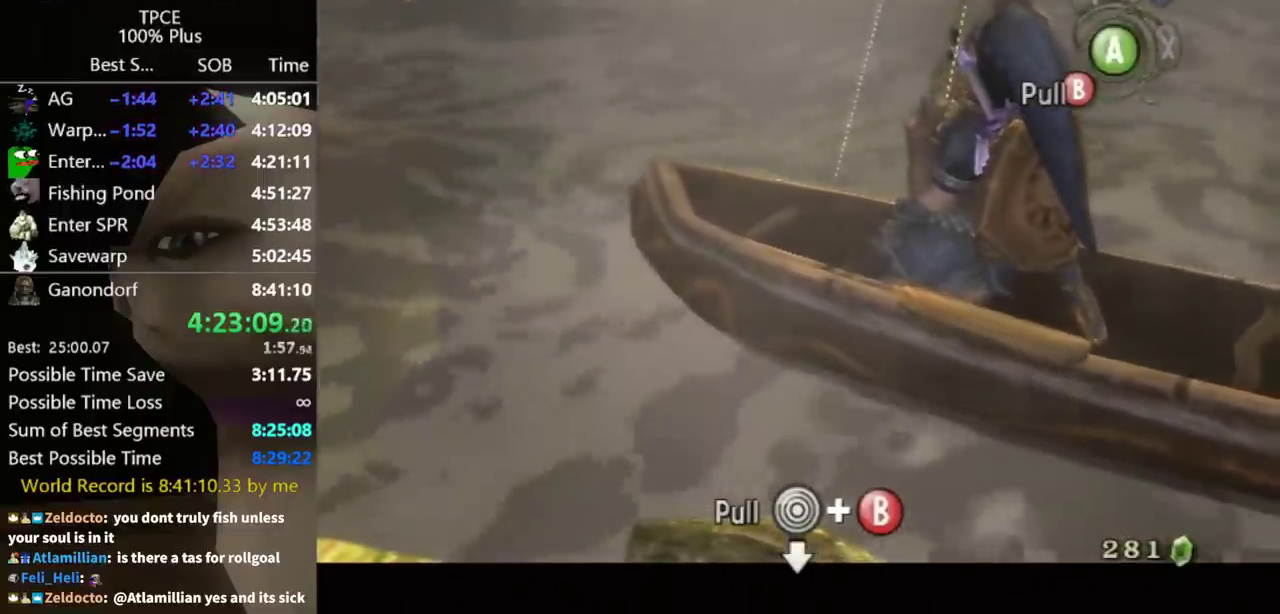
{"buttons": ["B"], "left_stick": "down", "right_stick": "center", "events": []}
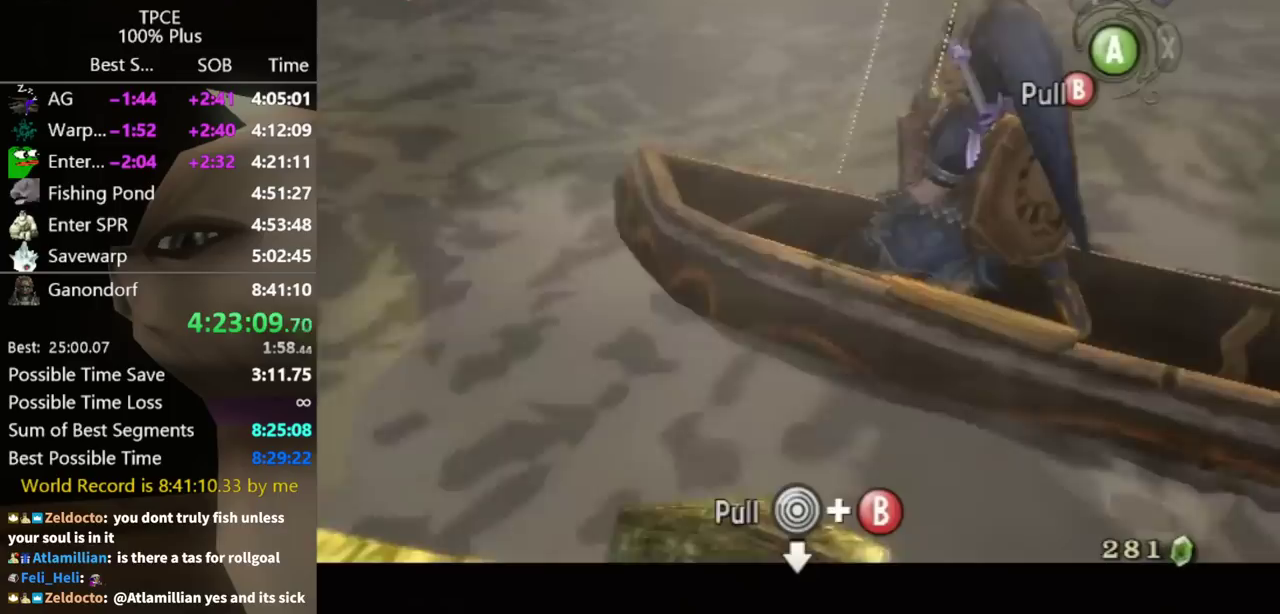
{"buttons": ["B"], "left_stick": "down", "right_stick": "center", "events": []}
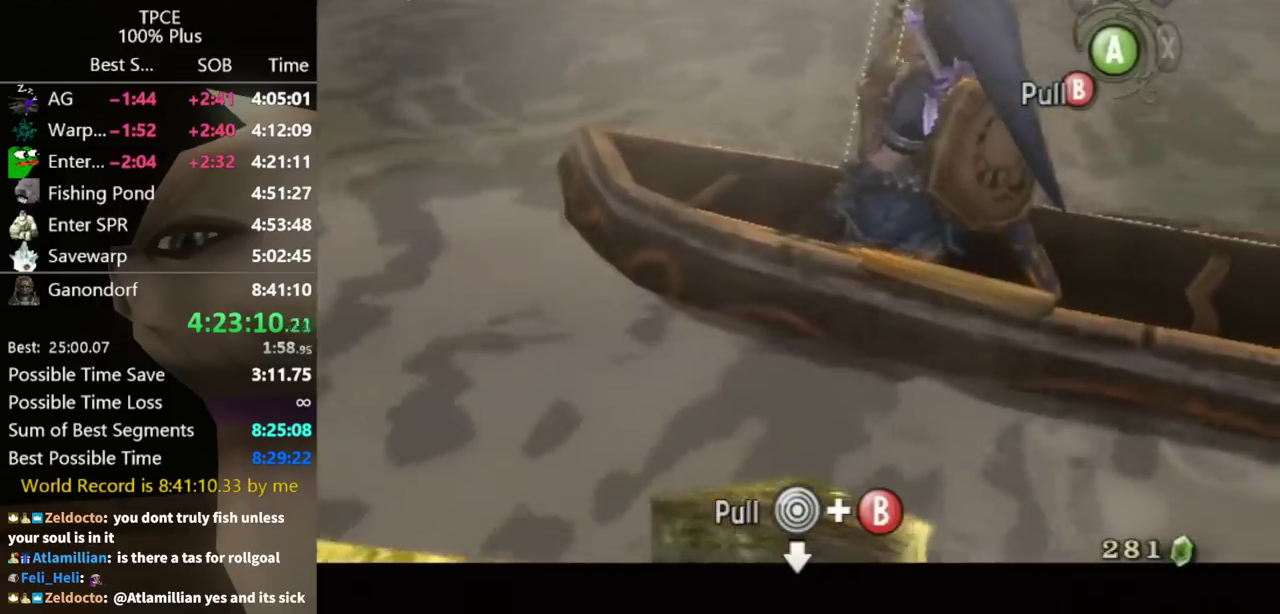
{"buttons": ["B"], "left_stick": "down", "right_stick": "center", "events": []}
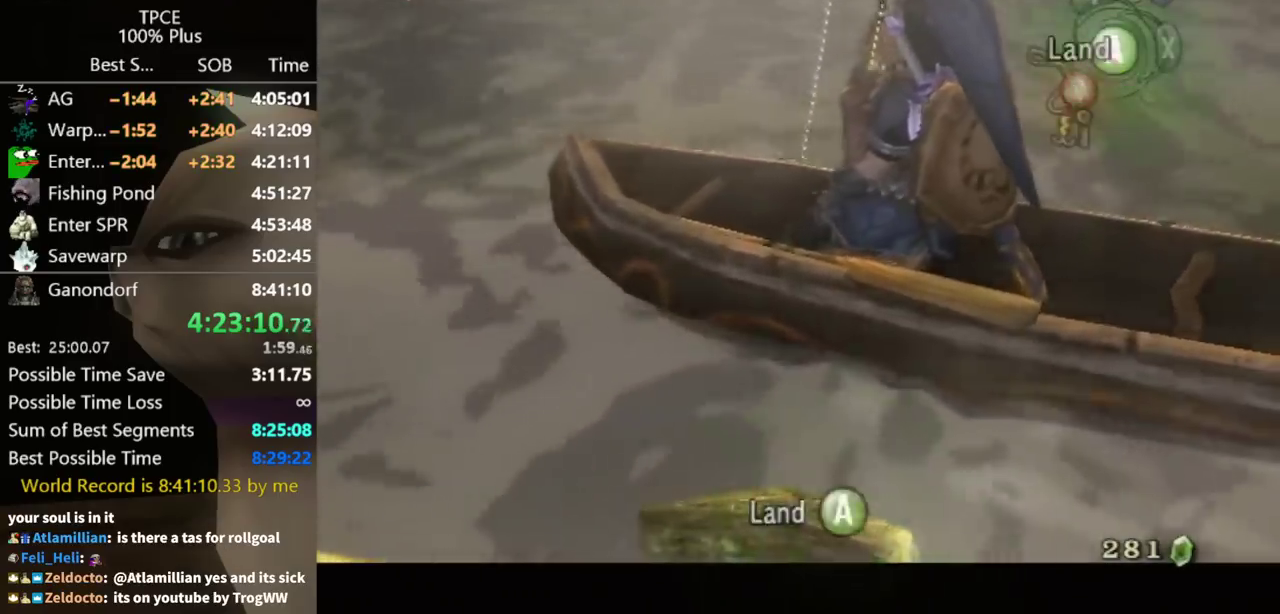
{"buttons": ["B"], "left_stick": "down", "right_stick": "center", "events": [[100, "A", "down"], [167, "A", "up"]]}
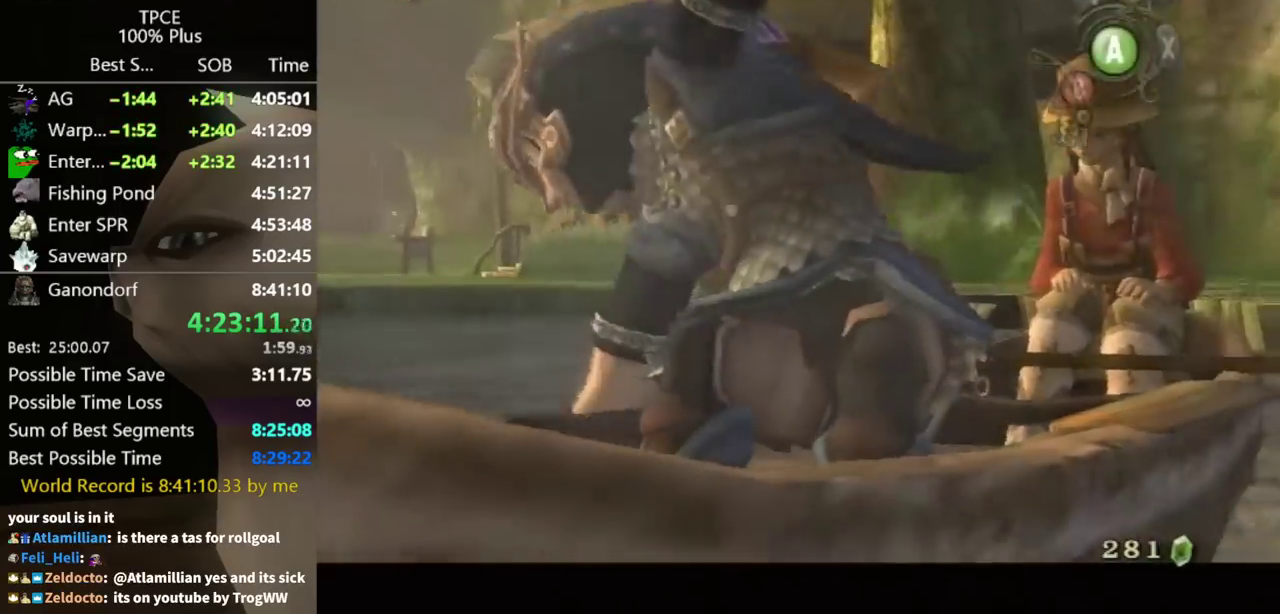
{"buttons": [], "left_stick": "center", "right_stick": "center", "events": [[200, "left_stick", "center"], [333, "B", "up"]]}
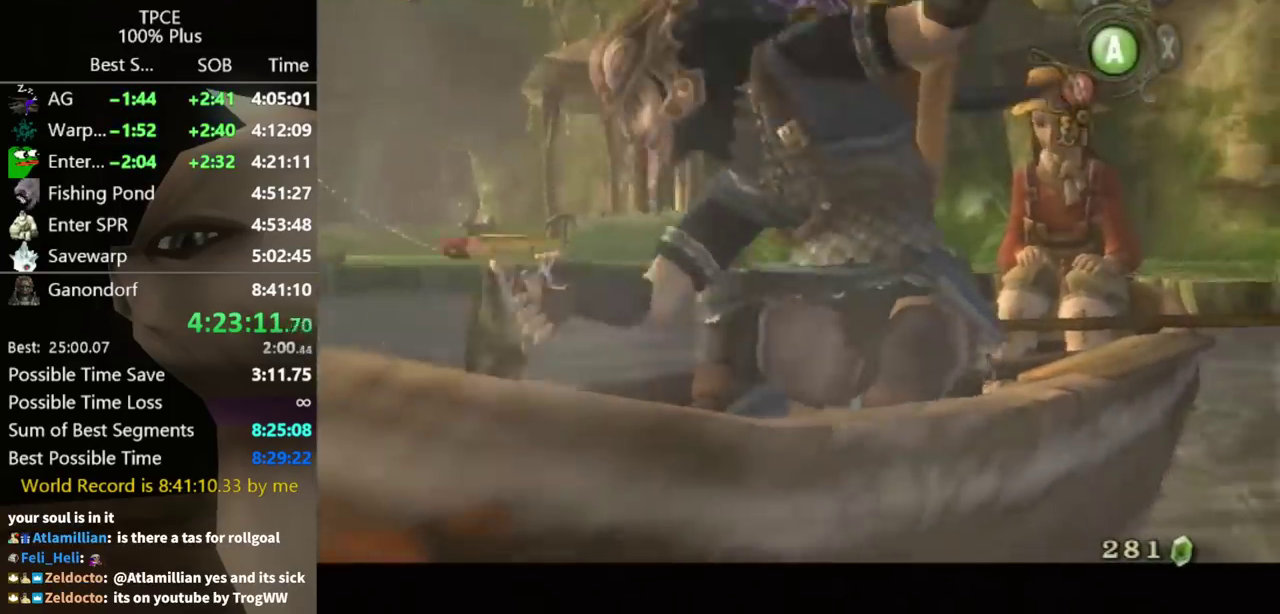
{"buttons": [], "left_stick": "center", "right_stick": "center", "events": []}
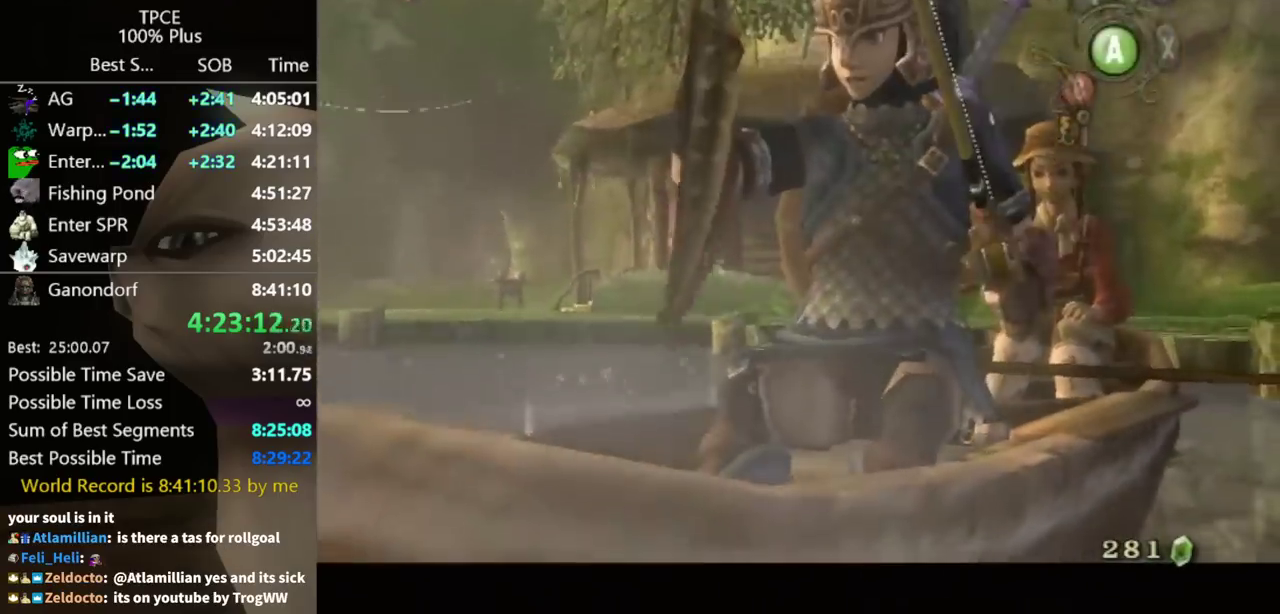
{"buttons": [], "left_stick": "center", "right_stick": "center", "events": [[67, "A", "down"], [467, "A", "up"]]}
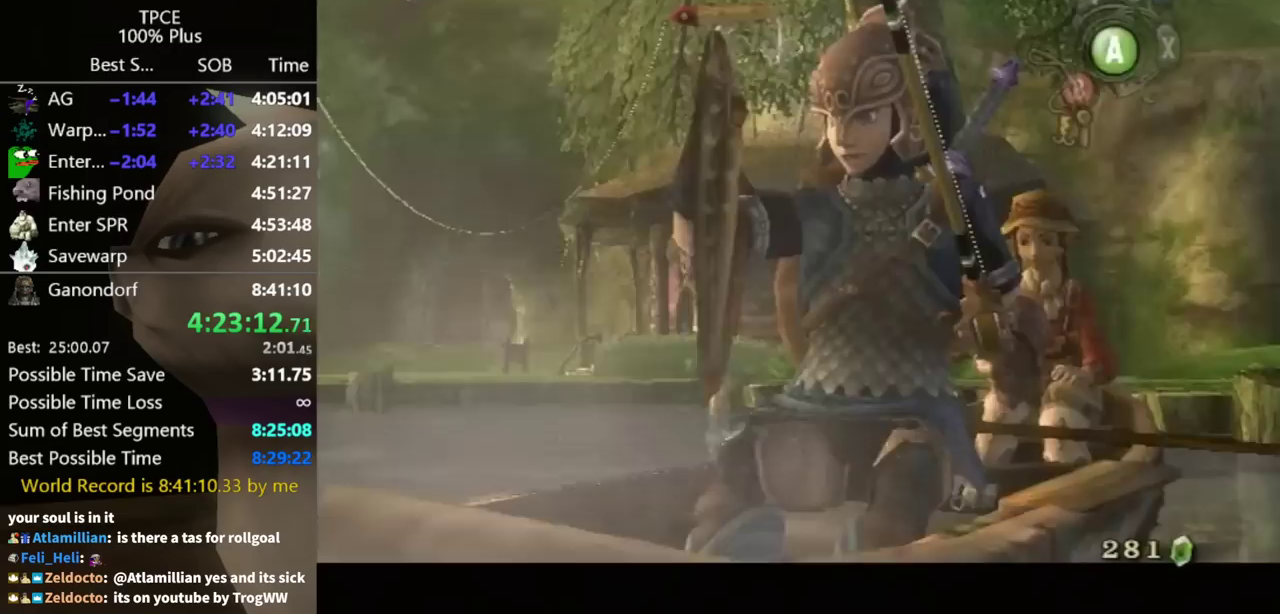
{"buttons": ["B"], "left_stick": "center", "right_stick": "center", "events": [[67, "B", "down"], [133, "A", "down"], [133, "B", "up"], [200, "A", "up"], [267, "A", "down"], [333, "A", "up"], [333, "B", "down"], [400, "A", "down"], [400, "B", "up"], [500, "A", "up"], [500, "B", "down"]]}
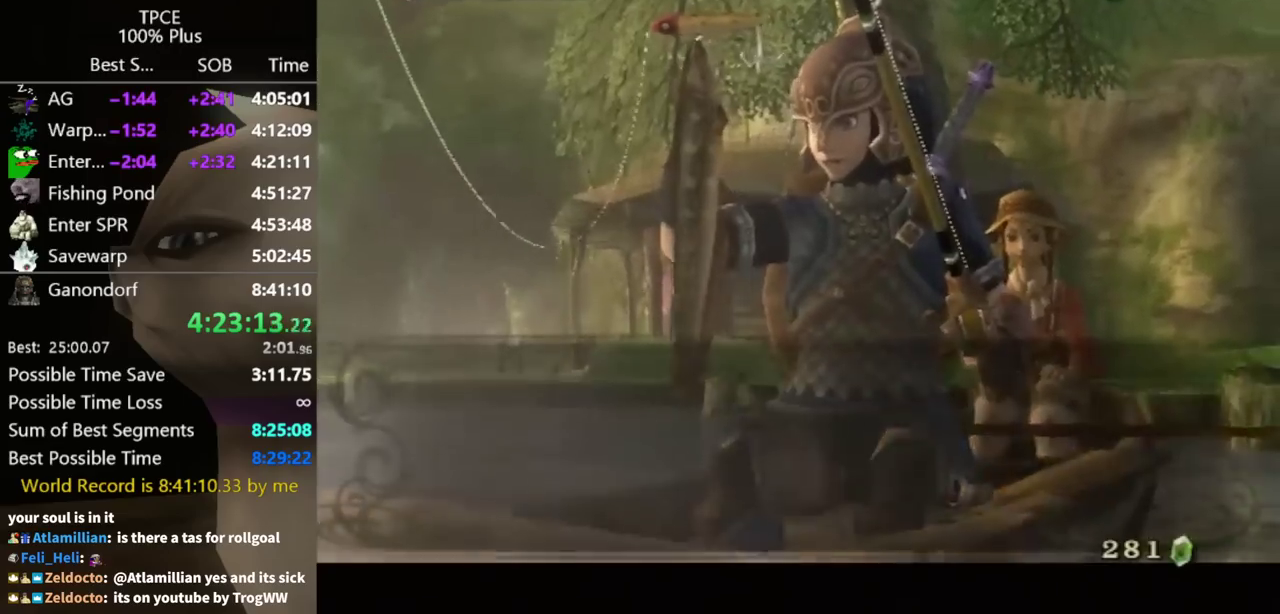
{"buttons": [], "left_stick": "center", "right_stick": "center", "events": [[67, "B", "up"], [100, "A", "down"], [167, "A", "up"], [267, "B", "down"], [333, "B", "up"]]}
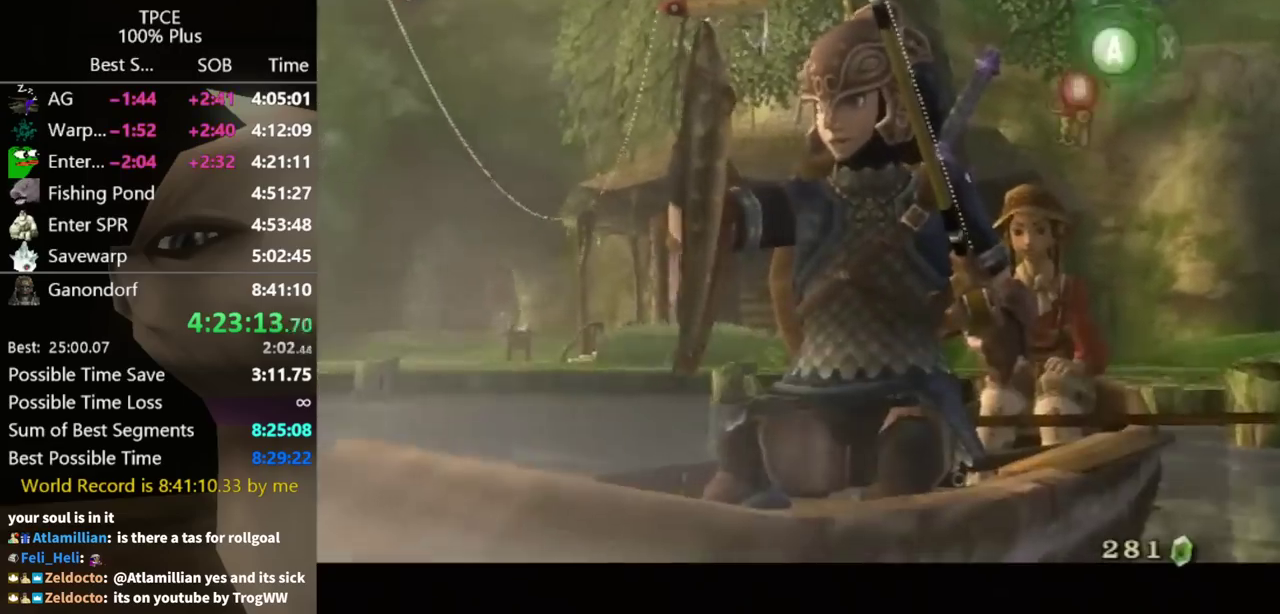
{"buttons": [], "left_stick": "center", "right_stick": "center", "events": [[67, "A", "down"], [67, "B", "down"], [133, "A", "up"], [133, "B", "up"]]}
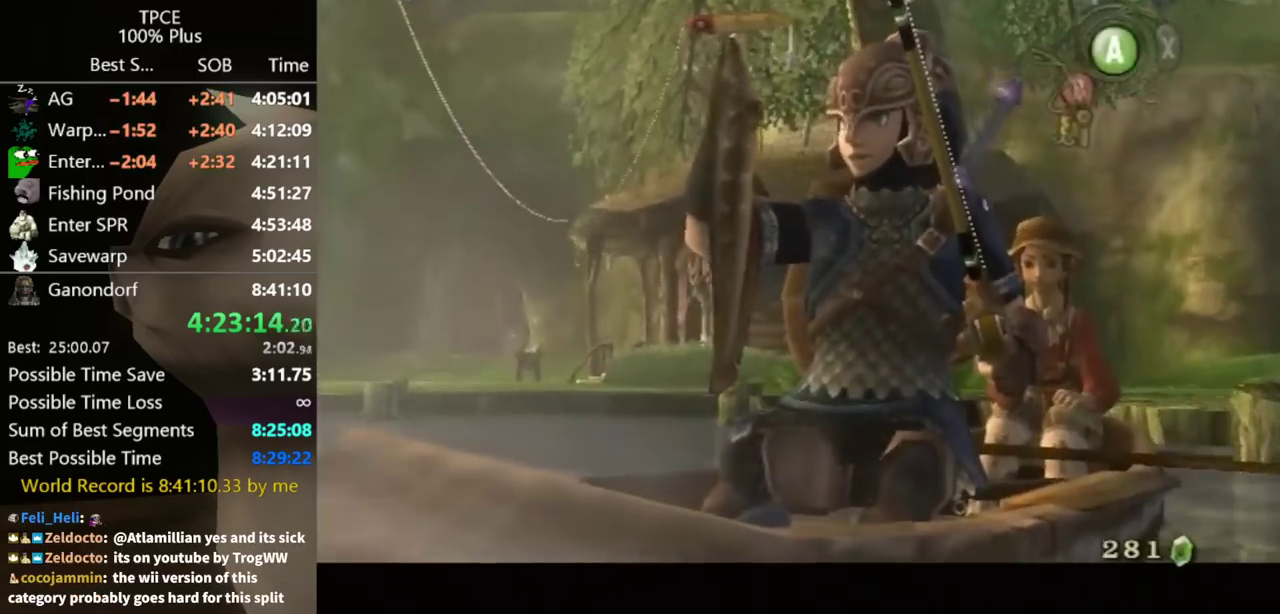
{"buttons": ["B"], "left_stick": "center", "right_stick": "center", "events": [[333, "A", "down"], [433, "A", "up"], [467, "B", "down"]]}
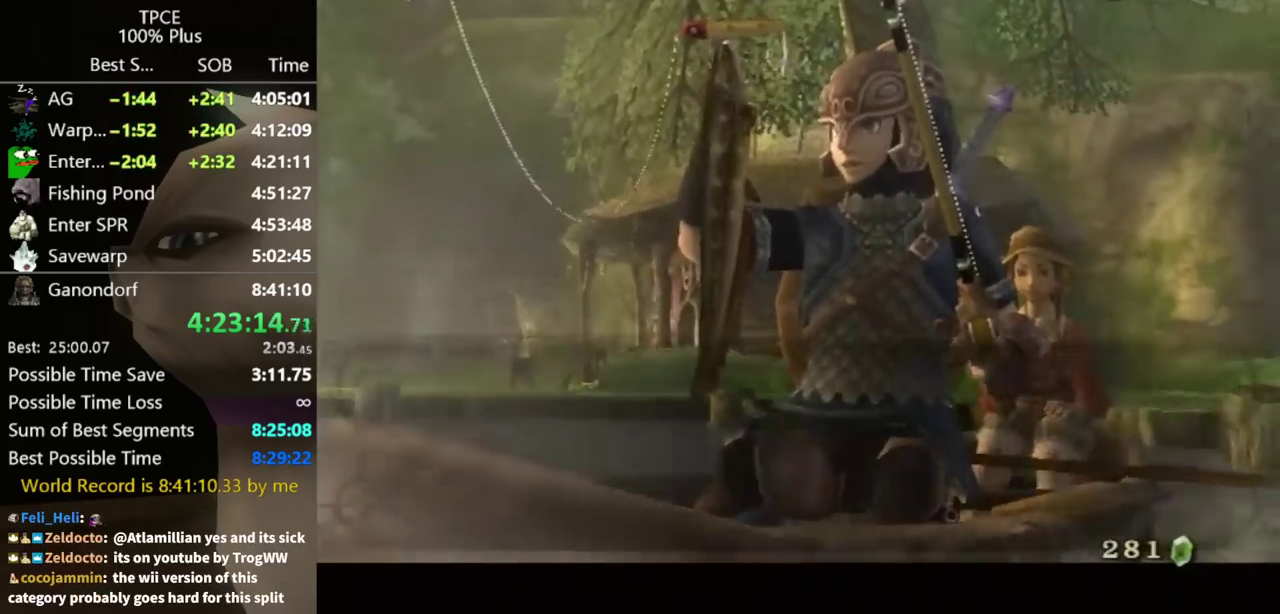
{"buttons": ["B"], "left_stick": "center", "right_stick": "center", "events": [[33, "A", "down"], [33, "B", "up"], [100, "A", "up"], [200, "A", "down"], [200, "B", "down"], [267, "A", "up"], [267, "B", "up"], [333, "A", "down"], [333, "B", "down"], [367, "A", "up"], [400, "B", "up"], [433, "A", "down"], [500, "A", "up"], [500, "B", "down"]]}
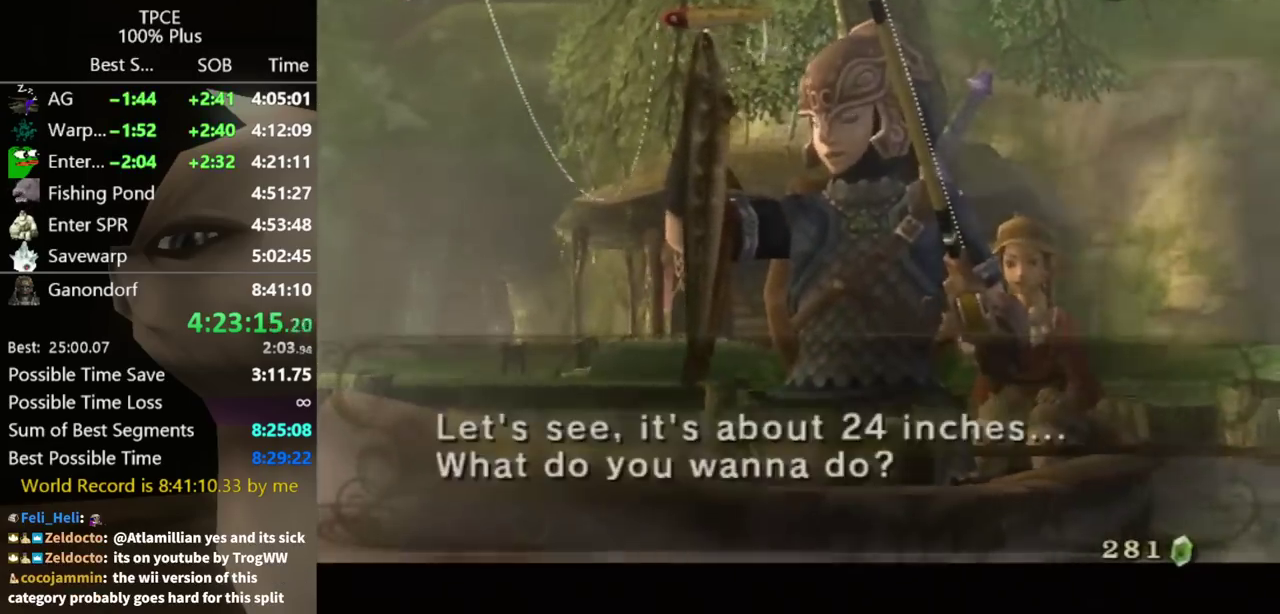
{"buttons": ["A"], "left_stick": "center", "right_stick": "center", "events": [[33, "B", "up"], [100, "A", "down"], [100, "B", "down"], [133, "A", "up"], [133, "B", "up"], [200, "A", "down"], [200, "B", "down"], [233, "B", "up"], [267, "A", "up"], [333, "A", "down"], [433, "A", "up"], [500, "A", "down"]]}
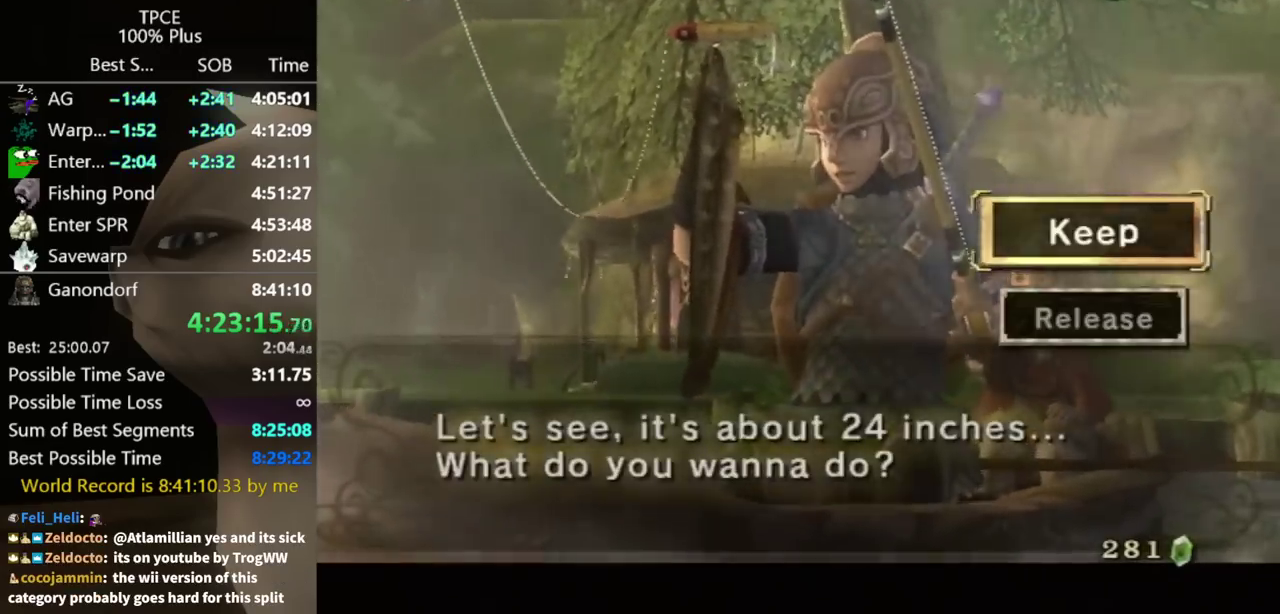
{"buttons": [], "left_stick": "center", "right_stick": "center", "events": [[67, "A", "up"], [133, "A", "down"], [200, "A", "up"], [433, "A", "down"], [500, "A", "up"]]}
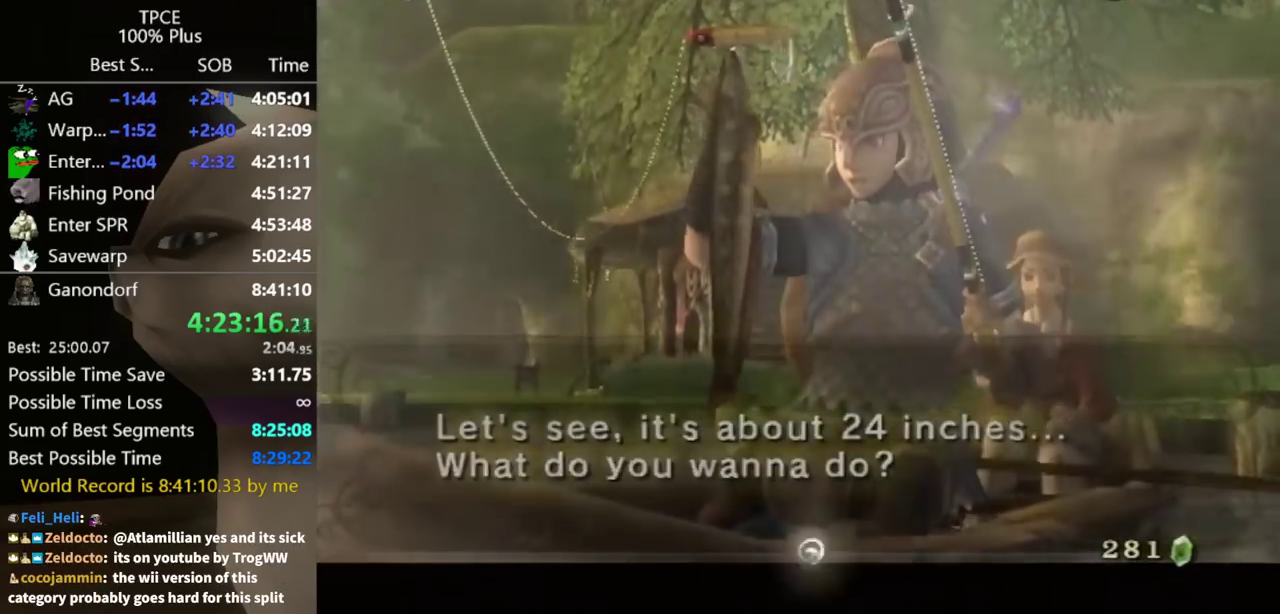
{"buttons": [], "left_stick": "center", "right_stick": "center", "events": [[133, "B", "down"], [200, "B", "up"]]}
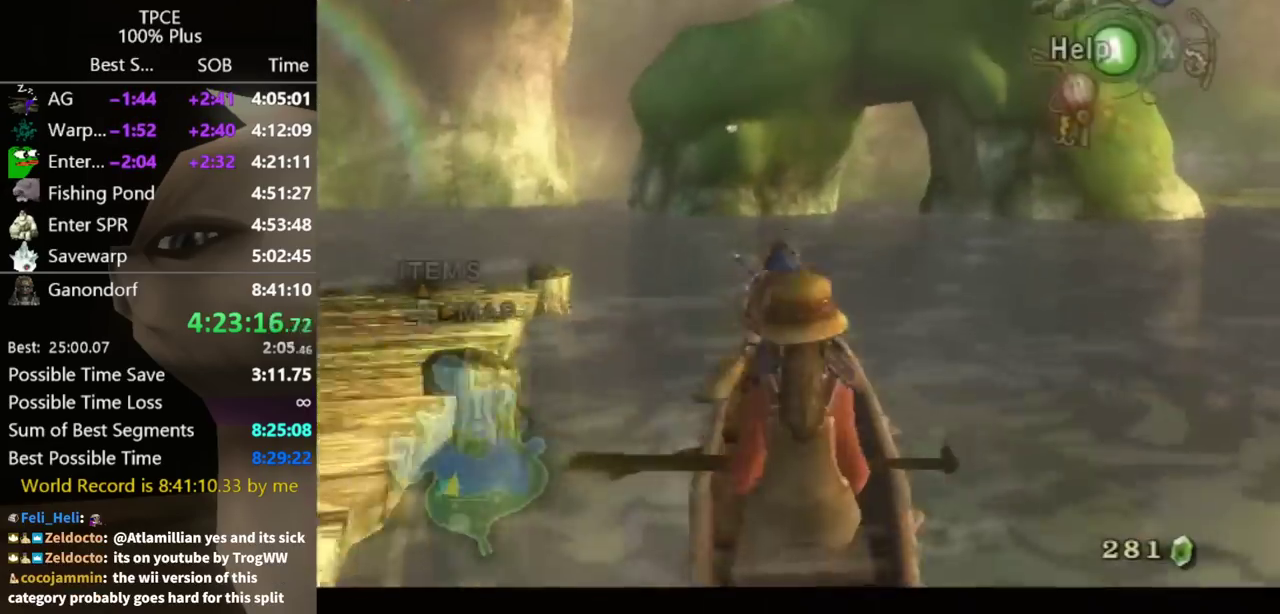
{"buttons": [], "left_stick": "up", "right_stick": "center", "events": [[100, "left_stick", "up"]]}
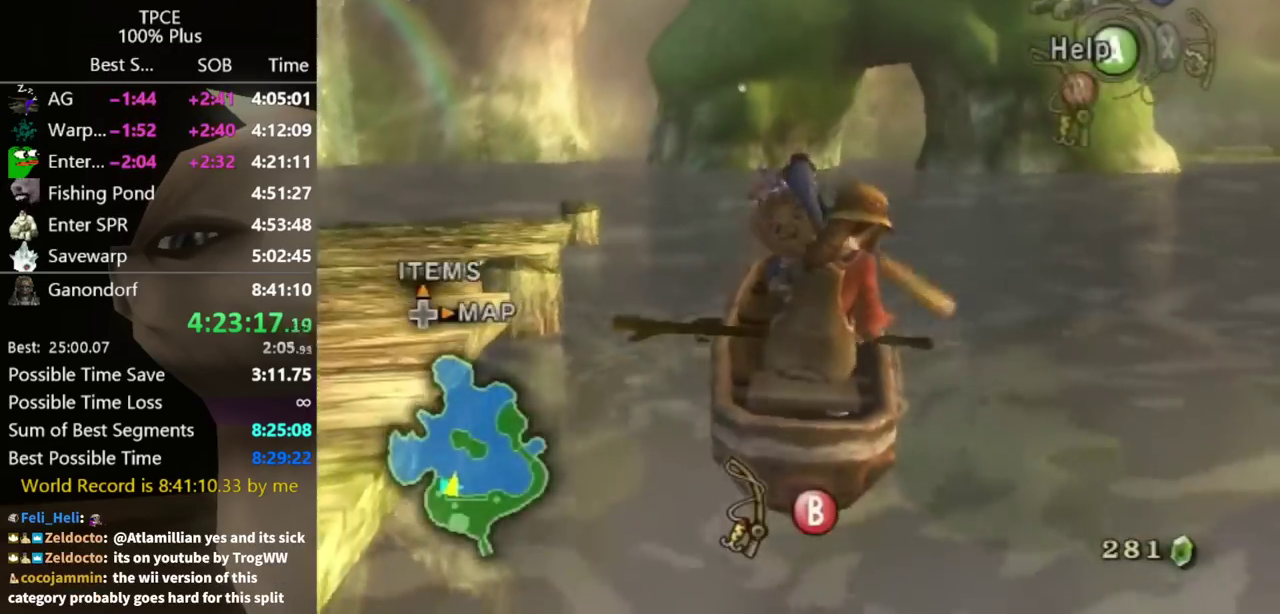
{"buttons": [], "left_stick": "up", "right_stick": "center", "events": []}
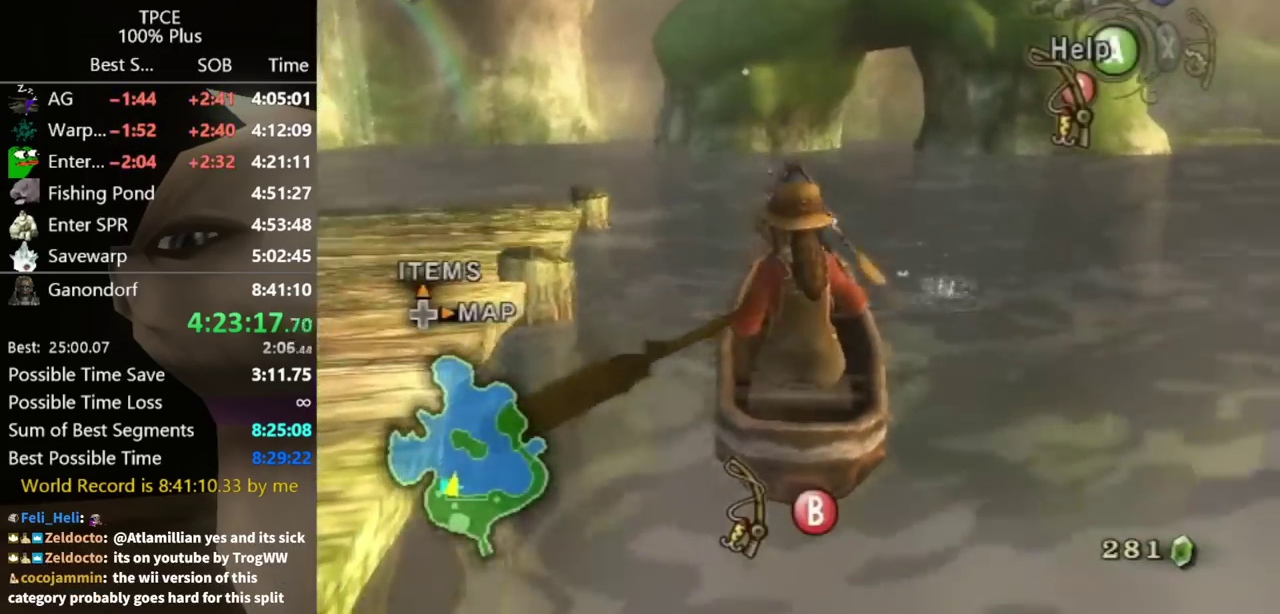
{"buttons": [], "left_stick": "up", "right_stick": "center", "events": []}
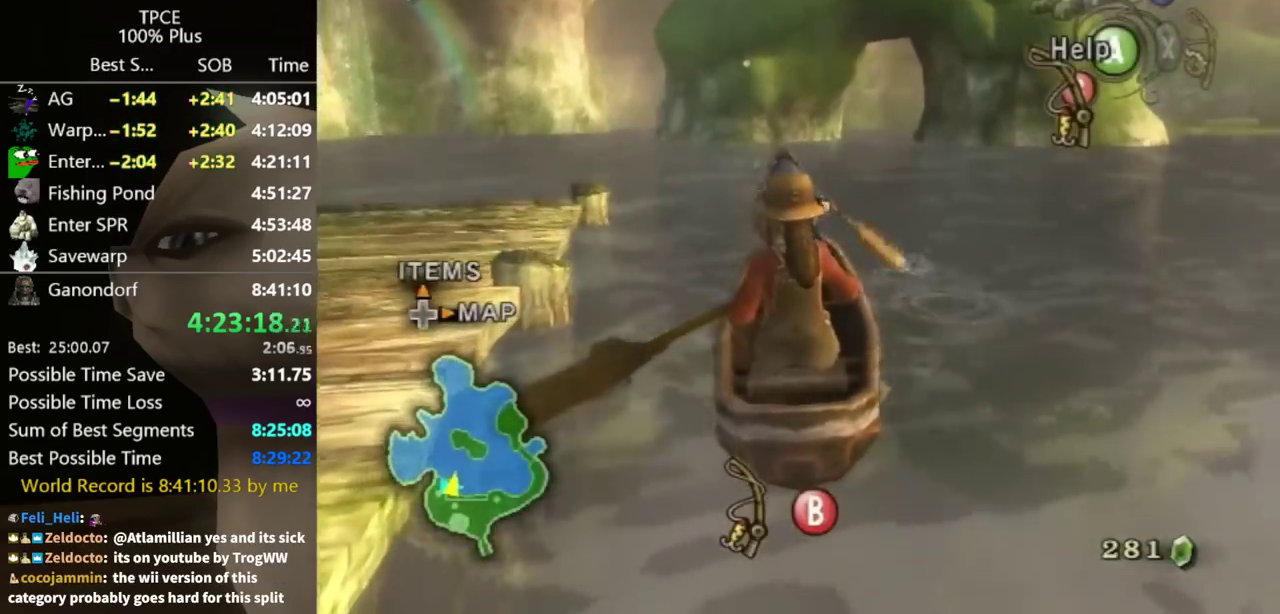
{"buttons": [], "left_stick": "up", "right_stick": "center", "events": []}
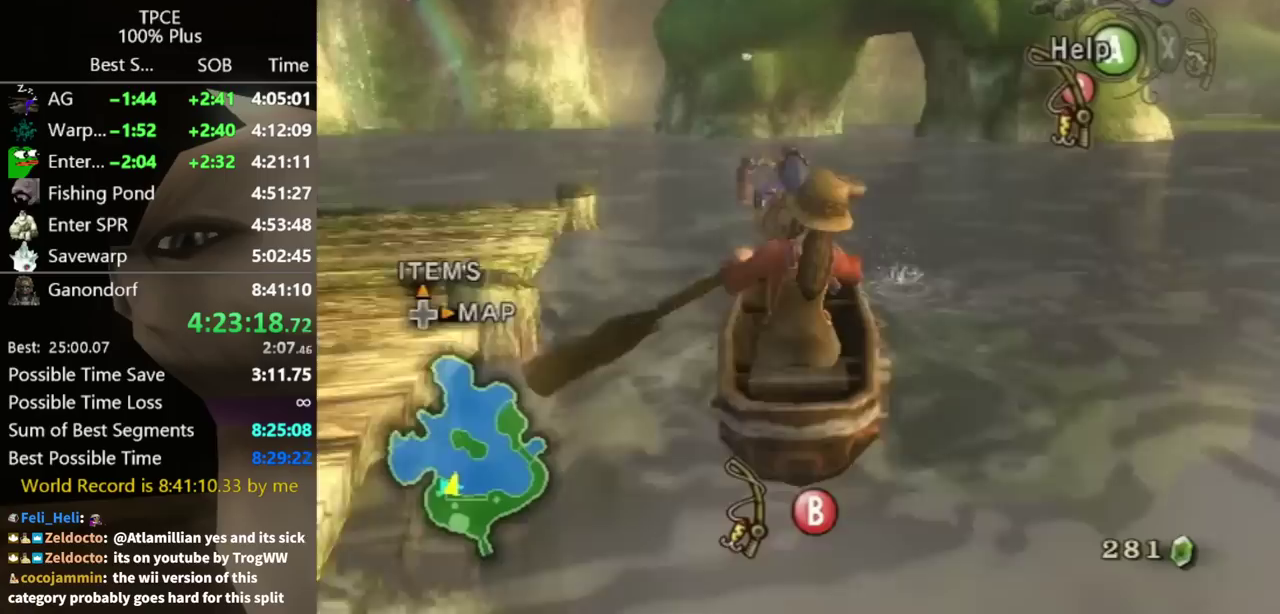
{"buttons": [], "left_stick": "up", "right_stick": "center", "events": []}
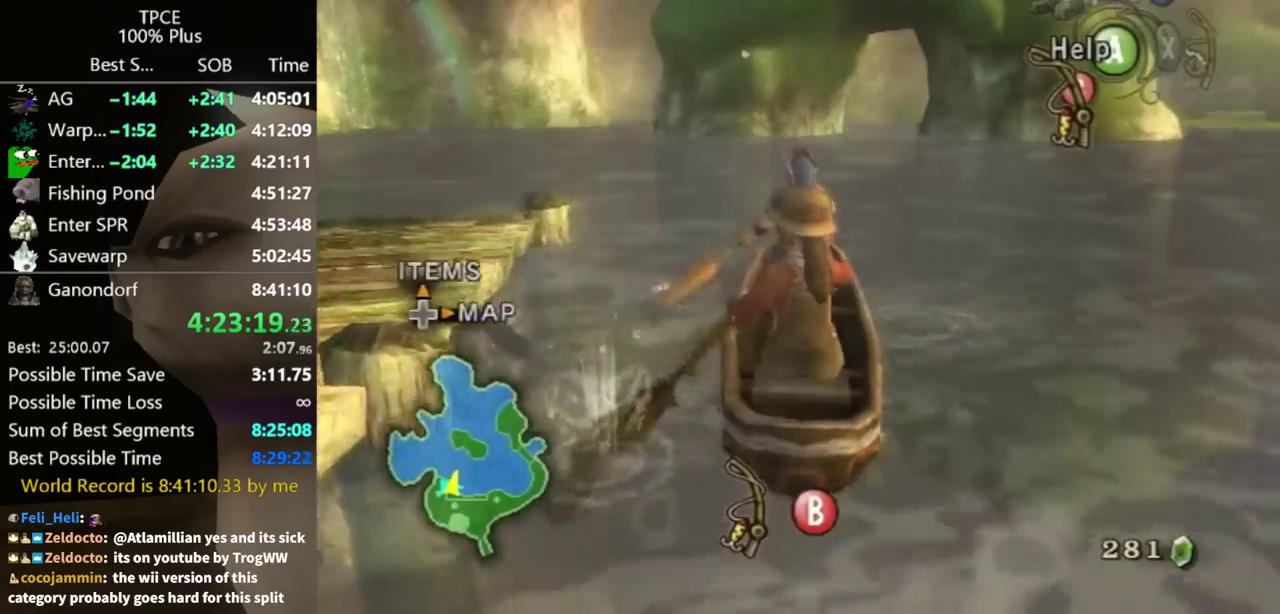
{"buttons": [], "left_stick": "up", "right_stick": "center", "events": []}
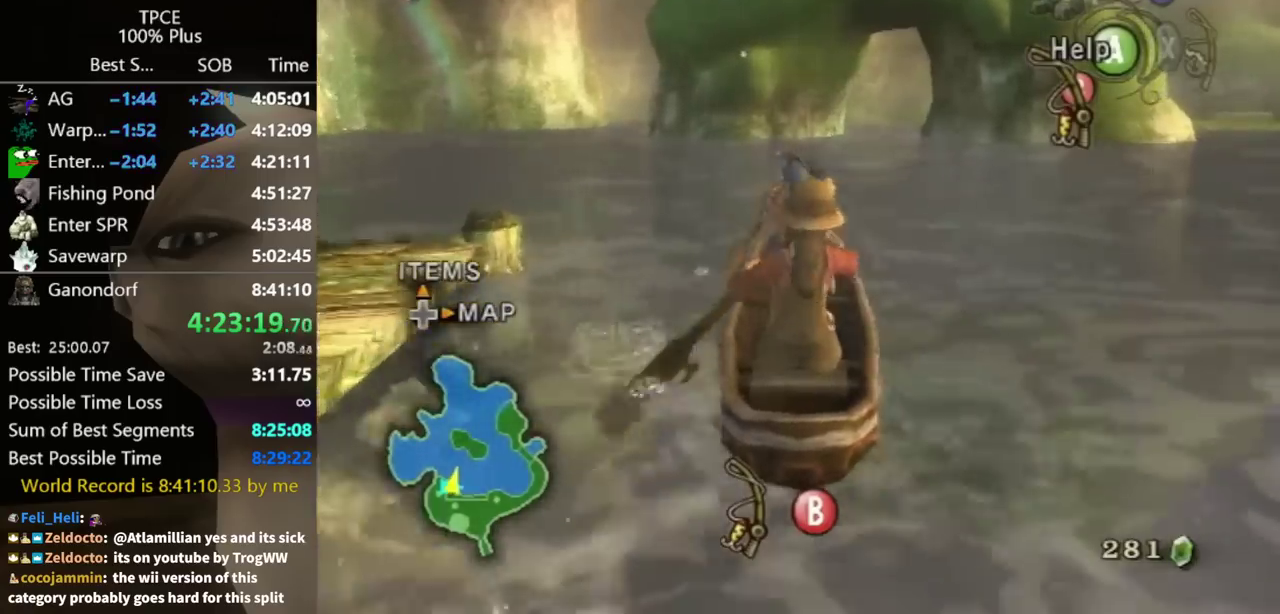
{"buttons": [], "left_stick": "up", "right_stick": "center", "events": []}